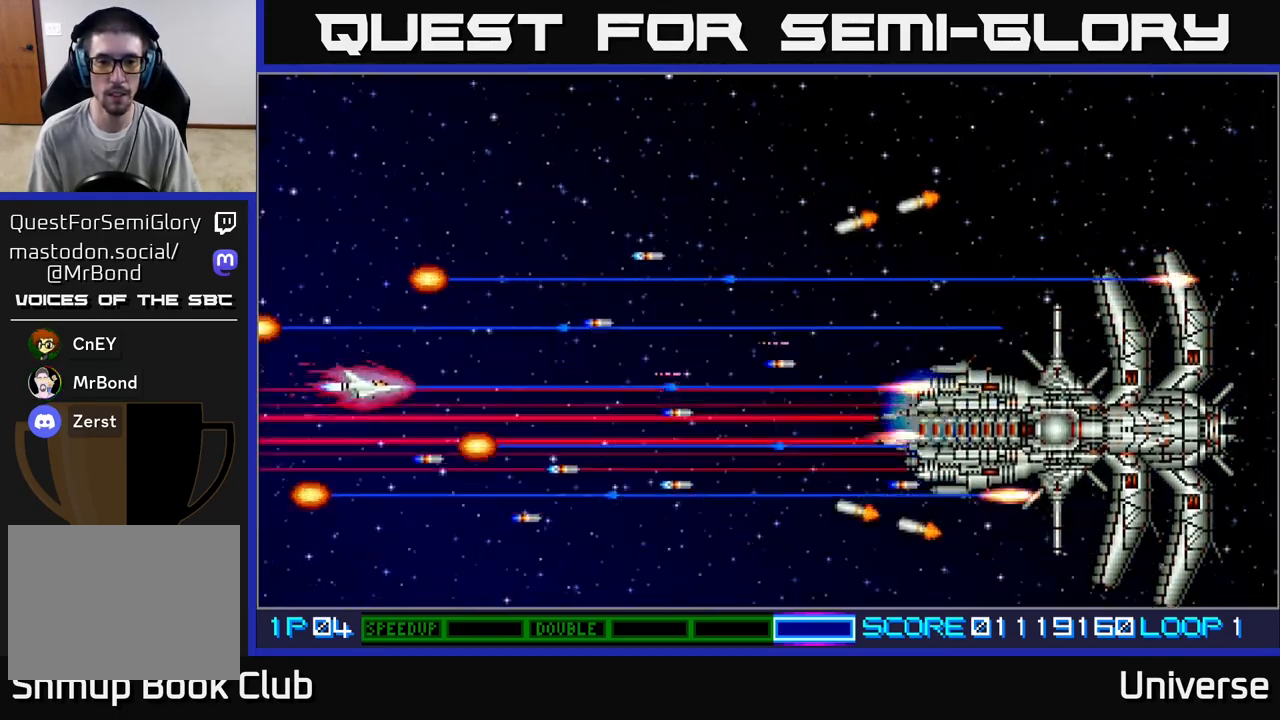
Gameplay with a controller (Xbox layout); each line is a JSON object with the inputs held at the frame after it. "events" lists button and stick changes between this image and that frame as [ms after this image, input, new state], when the widget could be followed in between. Not read: right_stick.
{"buttons": ["A", "DPAD_UP", "DPAD_RIGHT"], "left_stick": "center", "events": [[117, "DPAD_LEFT", "down"], [133, "DPAD_UP", "down"], [250, "DPAD_LEFT", "up"], [367, "DPAD_RIGHT", "down"]]}
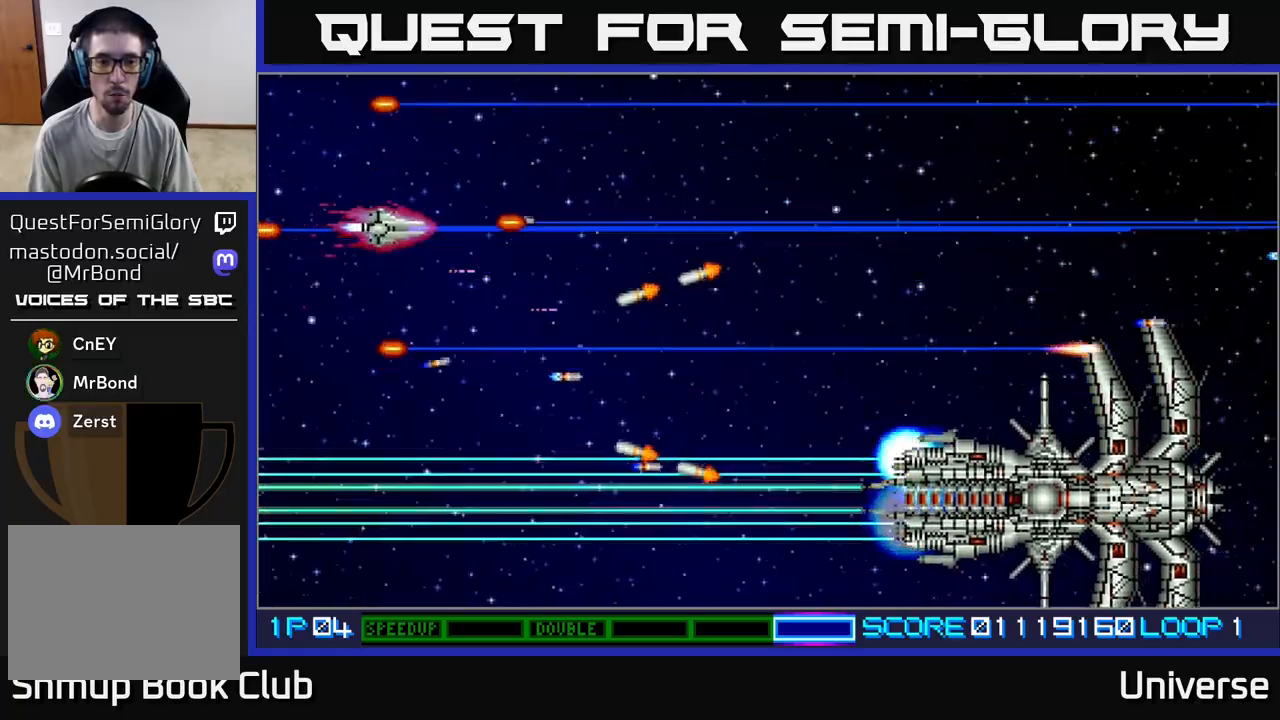
{"buttons": ["A", "DPAD_DOWN"], "left_stick": "center", "events": [[183, "DPAD_UP", "up"], [317, "DPAD_DOWN", "down"], [383, "DPAD_RIGHT", "up"]]}
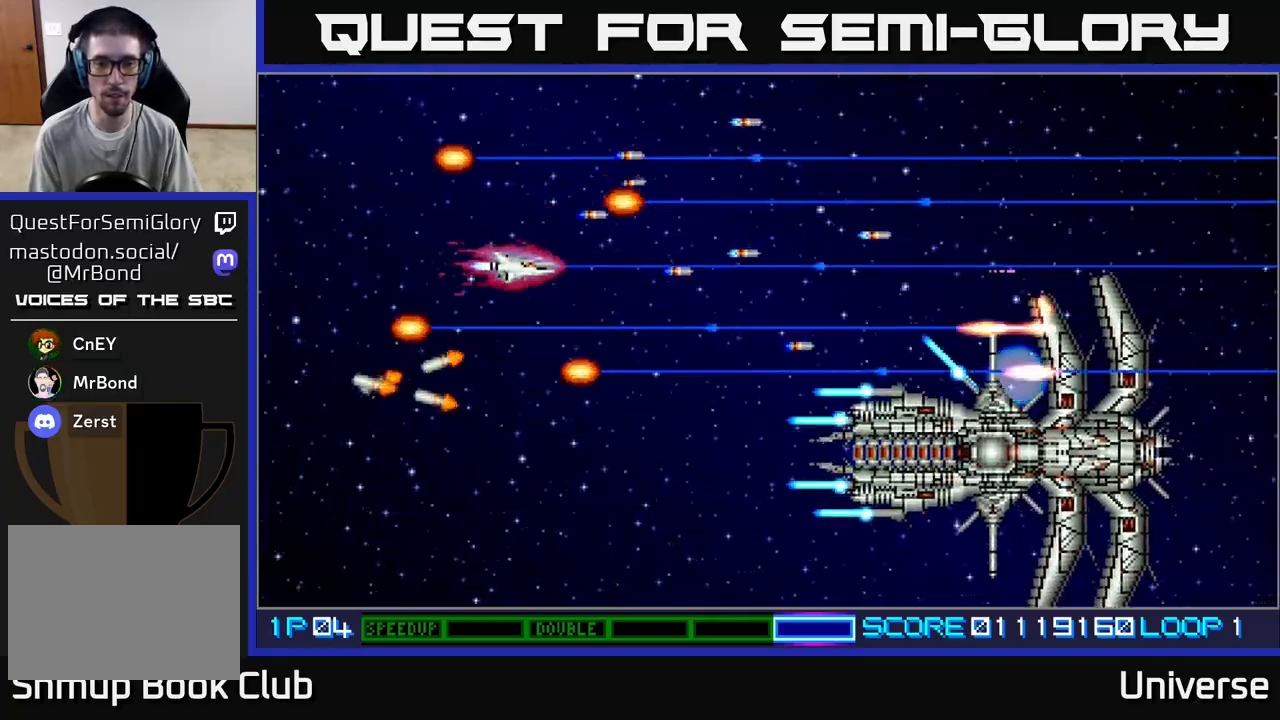
{"buttons": ["A"], "left_stick": "center", "events": [[233, "DPAD_LEFT", "down"], [283, "DPAD_DOWN", "up"], [367, "DPAD_UP", "down"], [433, "DPAD_LEFT", "up"], [467, "DPAD_UP", "up"]]}
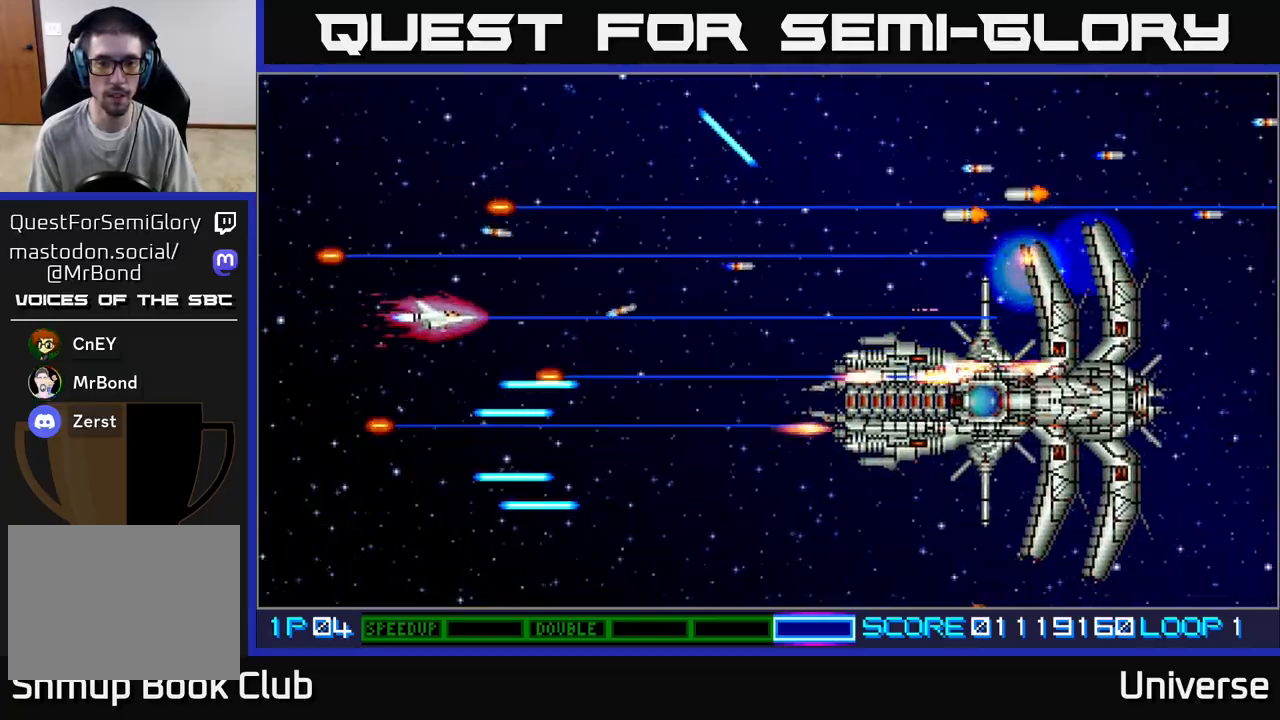
{"buttons": ["A"], "left_stick": "center", "events": []}
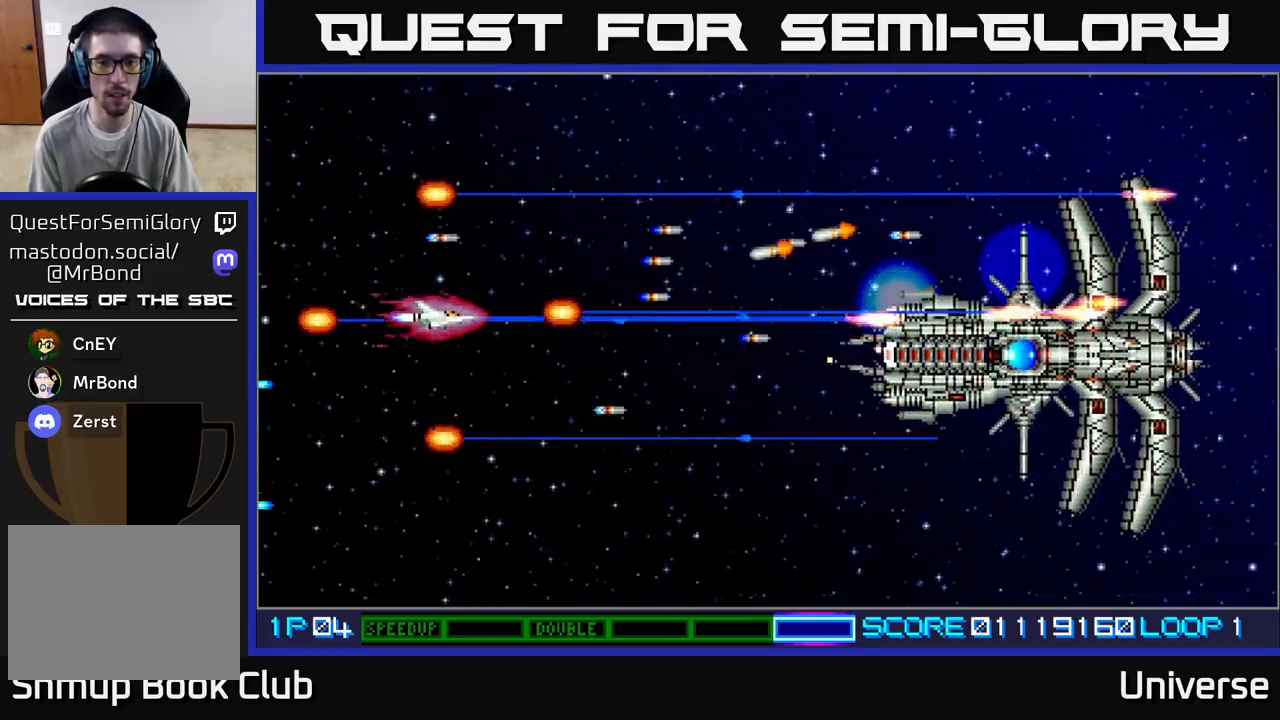
{"buttons": ["A", "DPAD_DOWN"], "left_stick": "center", "events": [[417, "DPAD_LEFT", "down"], [483, "DPAD_DOWN", "down"], [500, "DPAD_LEFT", "up"]]}
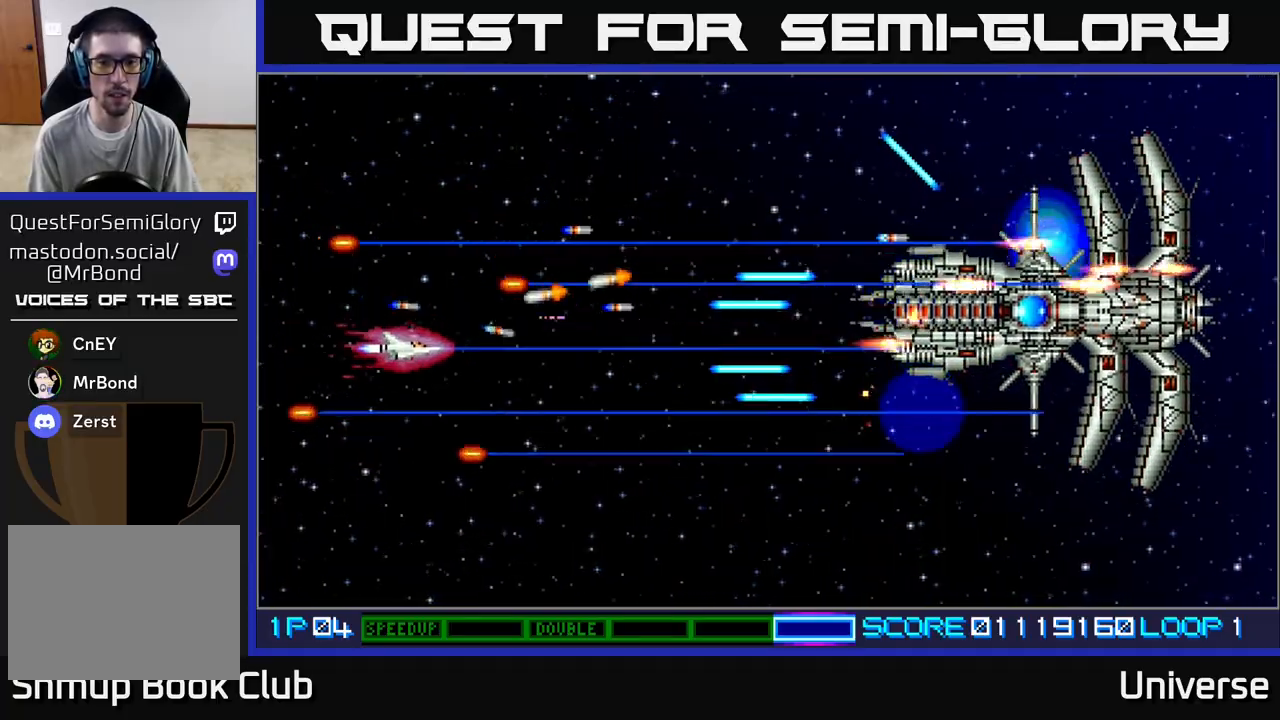
{"buttons": ["A", "DPAD_DOWN"], "left_stick": "center", "events": [[100, "DPAD_DOWN", "up"], [267, "DPAD_DOWN", "down"]]}
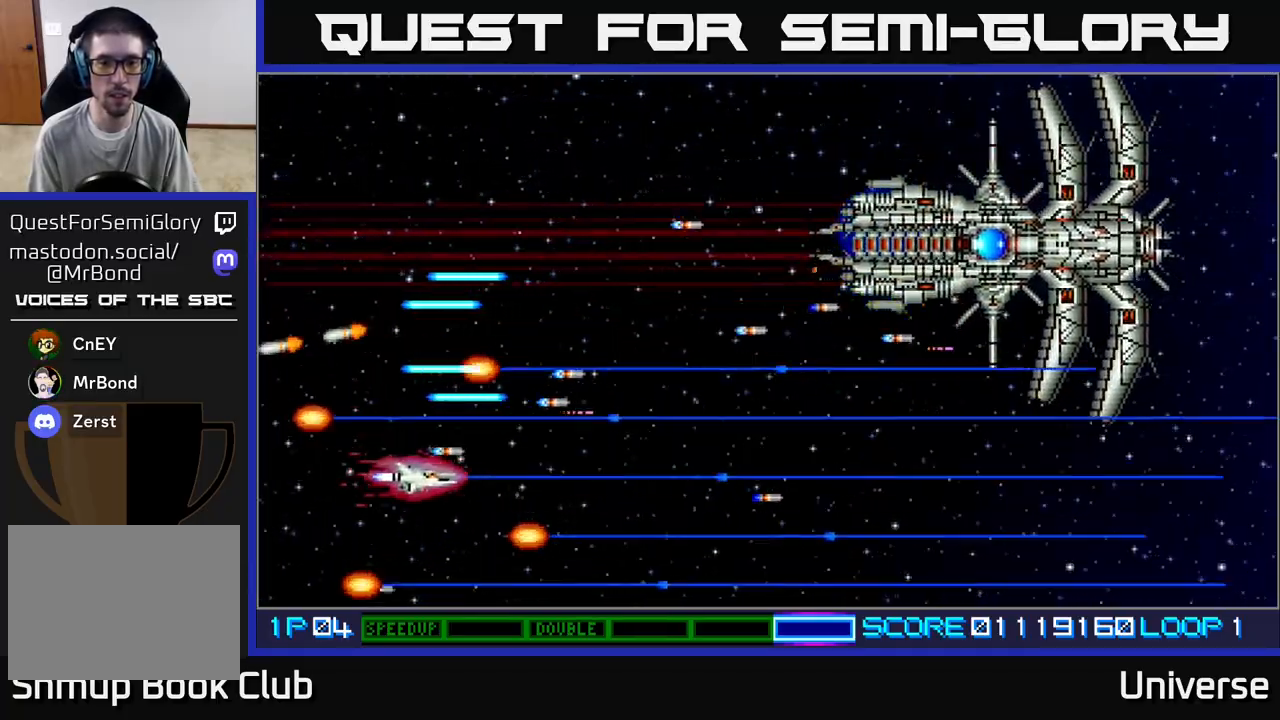
{"buttons": ["A"], "left_stick": "center", "events": [[17, "DPAD_RIGHT", "down"], [83, "DPAD_DOWN", "up"], [117, "DPAD_UP", "down"], [217, "DPAD_RIGHT", "up"], [500, "DPAD_UP", "up"]]}
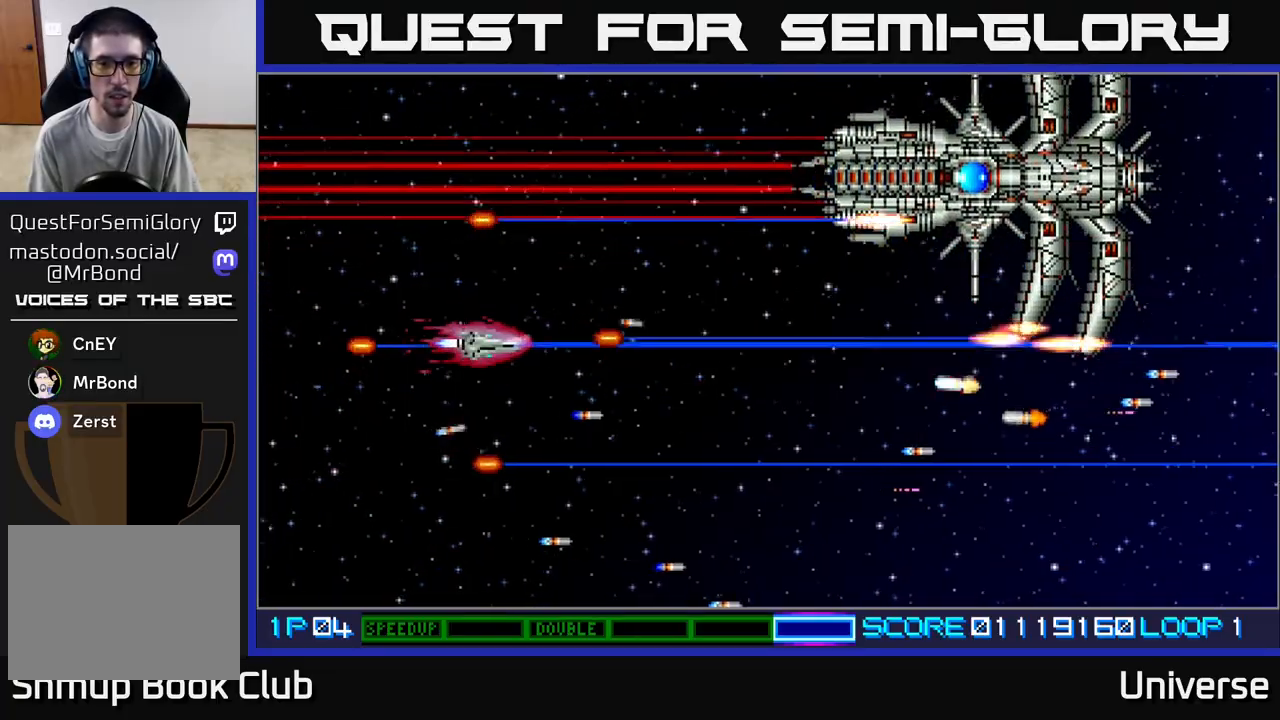
{"buttons": ["A"], "left_stick": "center", "events": [[300, "DPAD_UP", "down"], [417, "DPAD_UP", "up"]]}
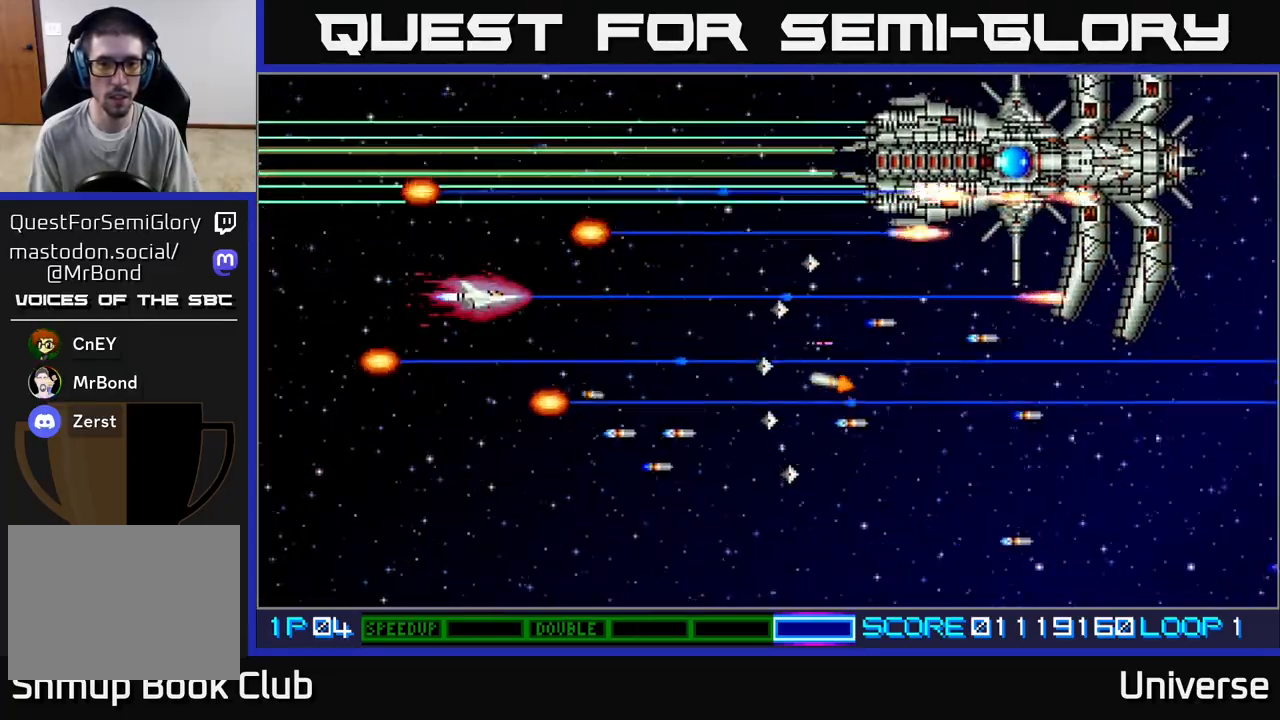
{"buttons": ["A"], "left_stick": "center", "events": [[350, "DPAD_DOWN", "down"], [383, "DPAD_DOWN", "up"]]}
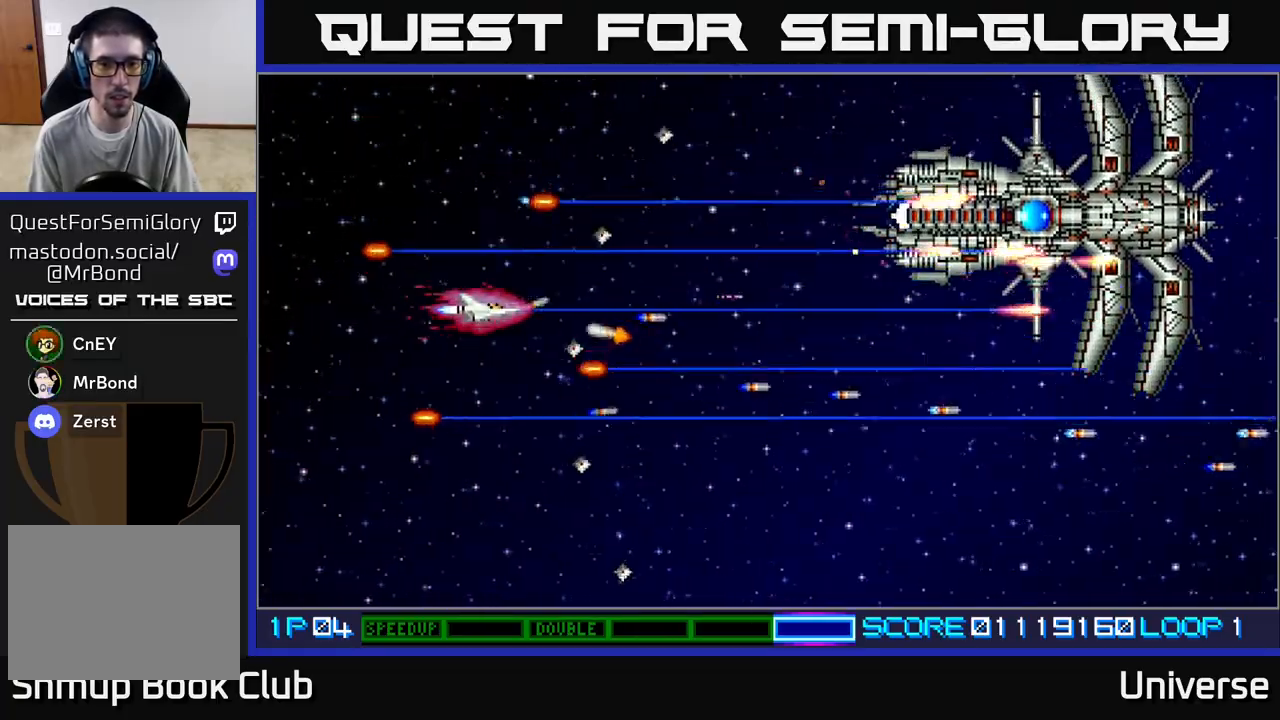
{"buttons": ["A", "DPAD_LEFT"], "left_stick": "center", "events": [[133, "DPAD_LEFT", "down"], [150, "DPAD_UP", "down"], [250, "DPAD_LEFT", "up"], [267, "DPAD_RIGHT", "down"], [300, "DPAD_UP", "up"], [450, "DPAD_RIGHT", "up"], [450, "DPAD_UP", "down"], [467, "DPAD_LEFT", "down"], [467, "DPAD_UP", "up"]]}
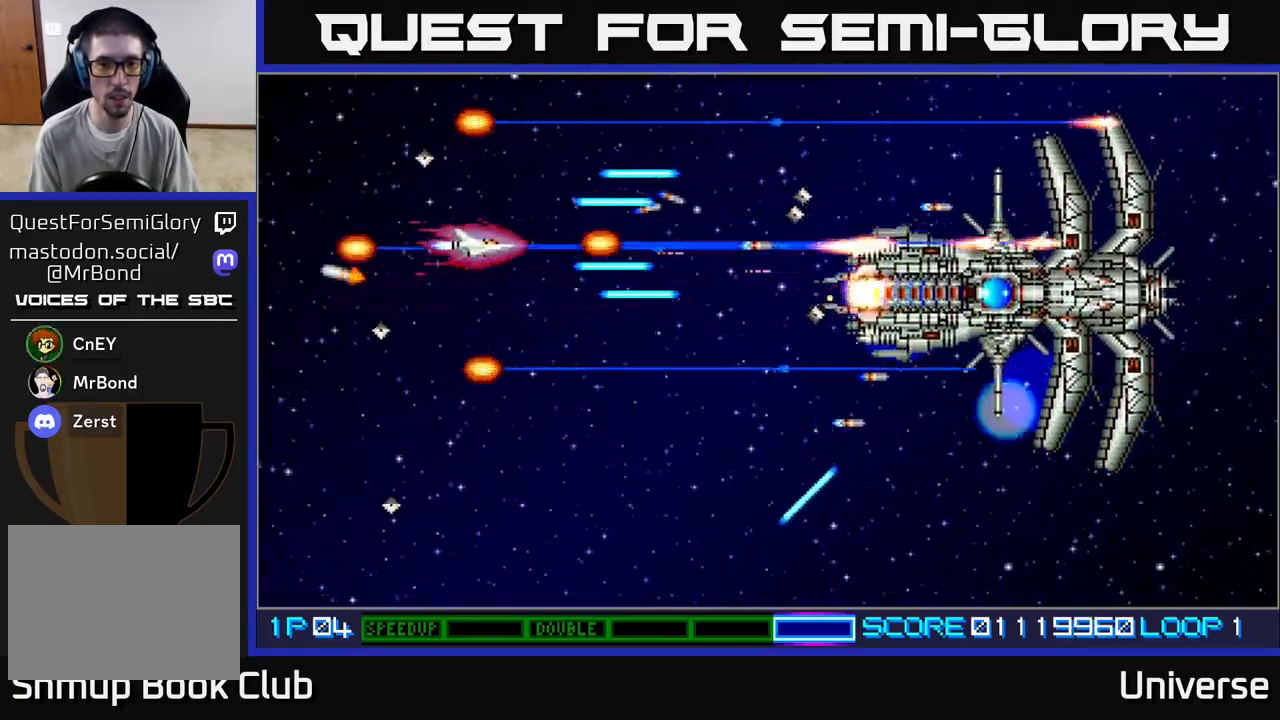
{"buttons": ["A", "DPAD_DOWN"], "left_stick": "center", "events": [[83, "DPAD_DOWN", "down"], [283, "DPAD_LEFT", "up"], [333, "DPAD_DOWN", "up"], [483, "DPAD_DOWN", "down"]]}
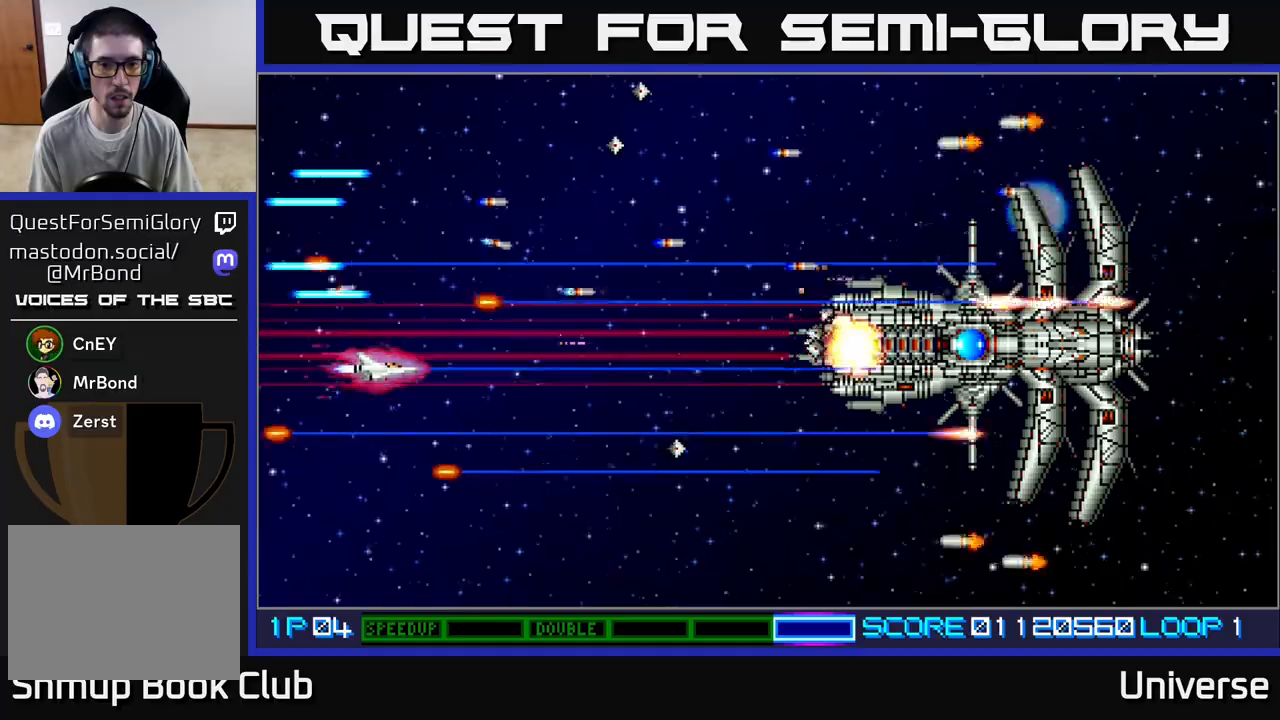
{"buttons": ["A", "DPAD_UP"], "left_stick": "center", "events": [[67, "DPAD_DOWN", "up"], [267, "DPAD_UP", "down"]]}
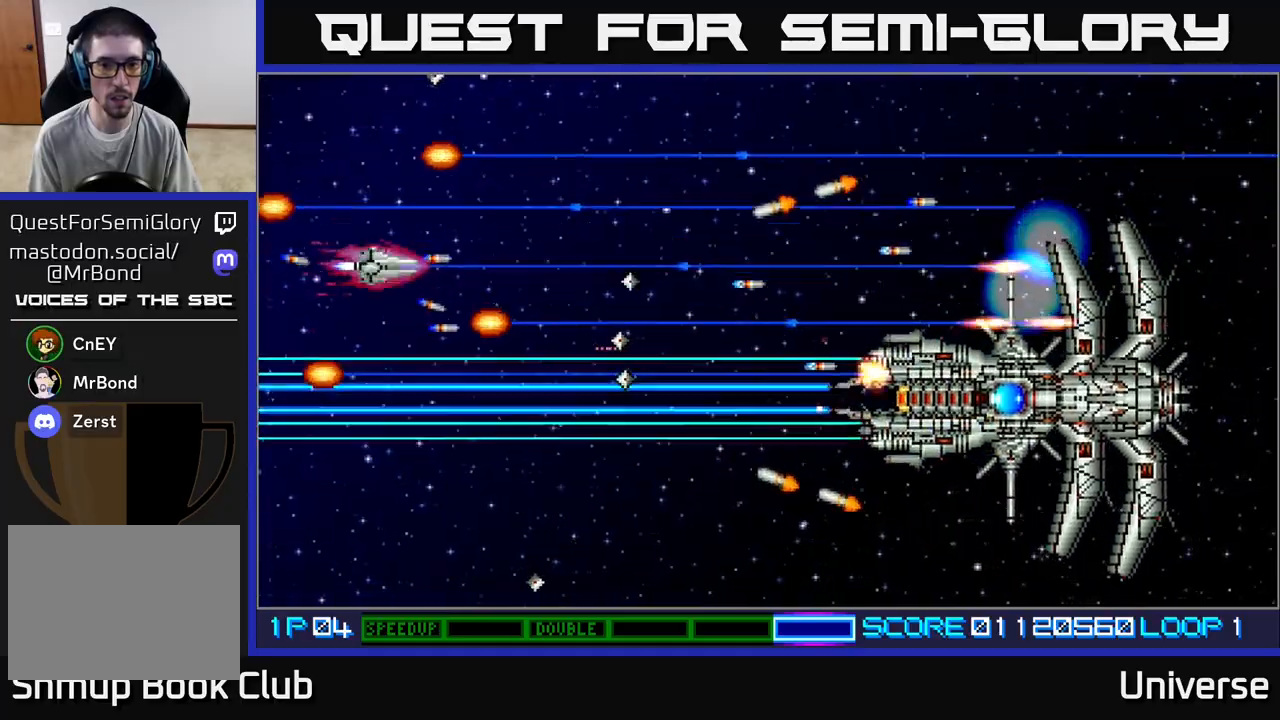
{"buttons": ["A", "DPAD_RIGHT"], "left_stick": "center", "events": [[50, "DPAD_RIGHT", "down"], [383, "DPAD_UP", "up"]]}
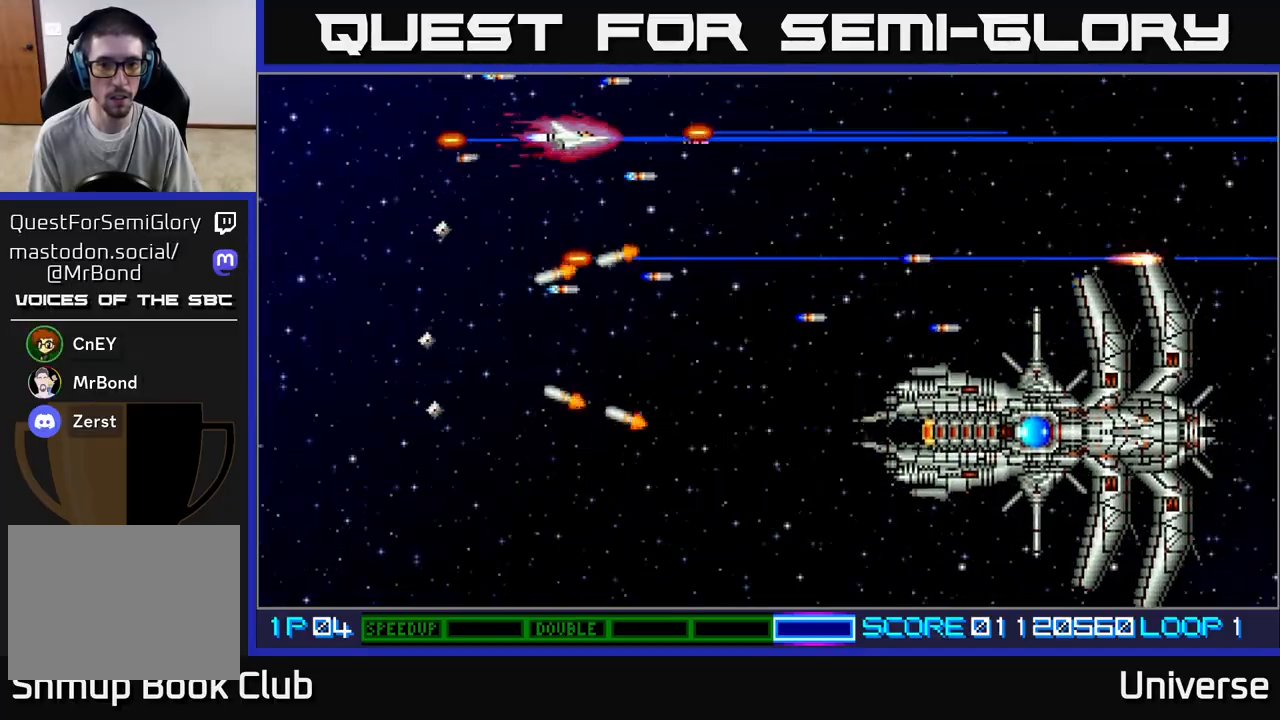
{"buttons": ["A", "DPAD_DOWN"], "left_stick": "center", "events": [[67, "DPAD_DOWN", "down"], [200, "DPAD_RIGHT", "up"]]}
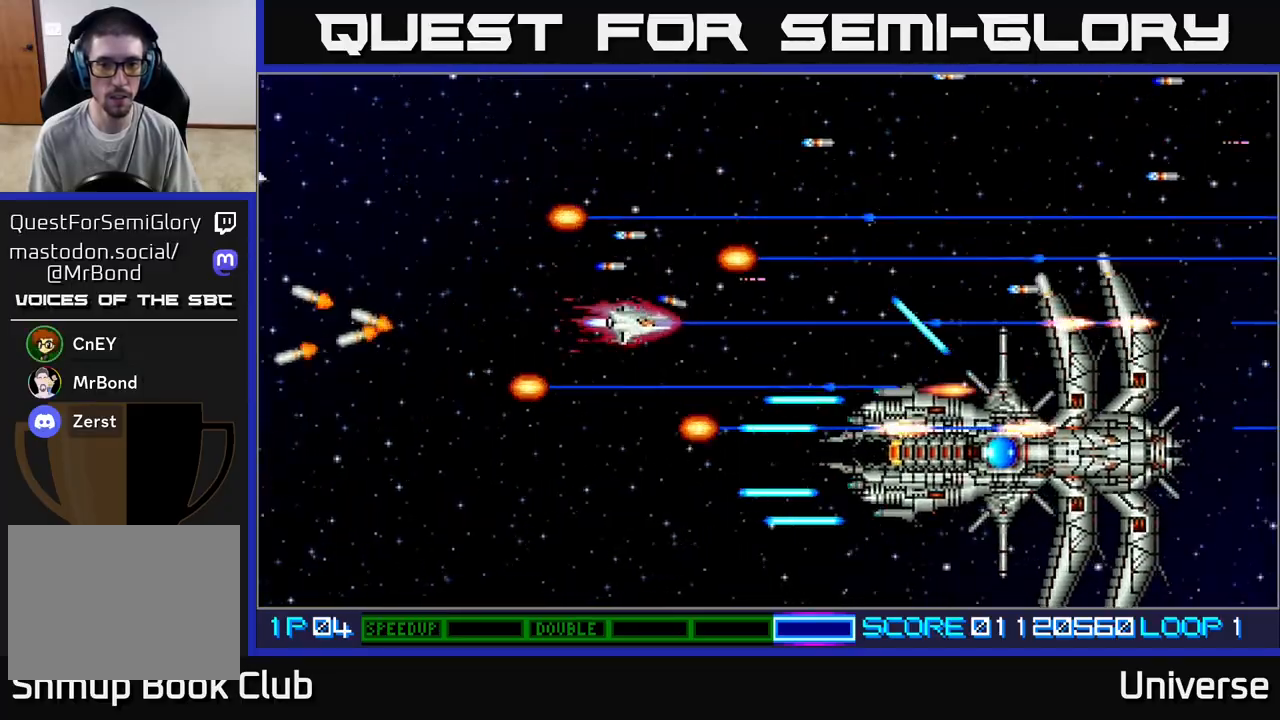
{"buttons": ["A", "DPAD_DOWN"], "left_stick": "center", "events": [[150, "DPAD_LEFT", "down"], [183, "DPAD_DOWN", "up"], [250, "DPAD_UP", "down"], [450, "DPAD_UP", "up"], [467, "DPAD_DOWN", "down"], [467, "DPAD_LEFT", "up"]]}
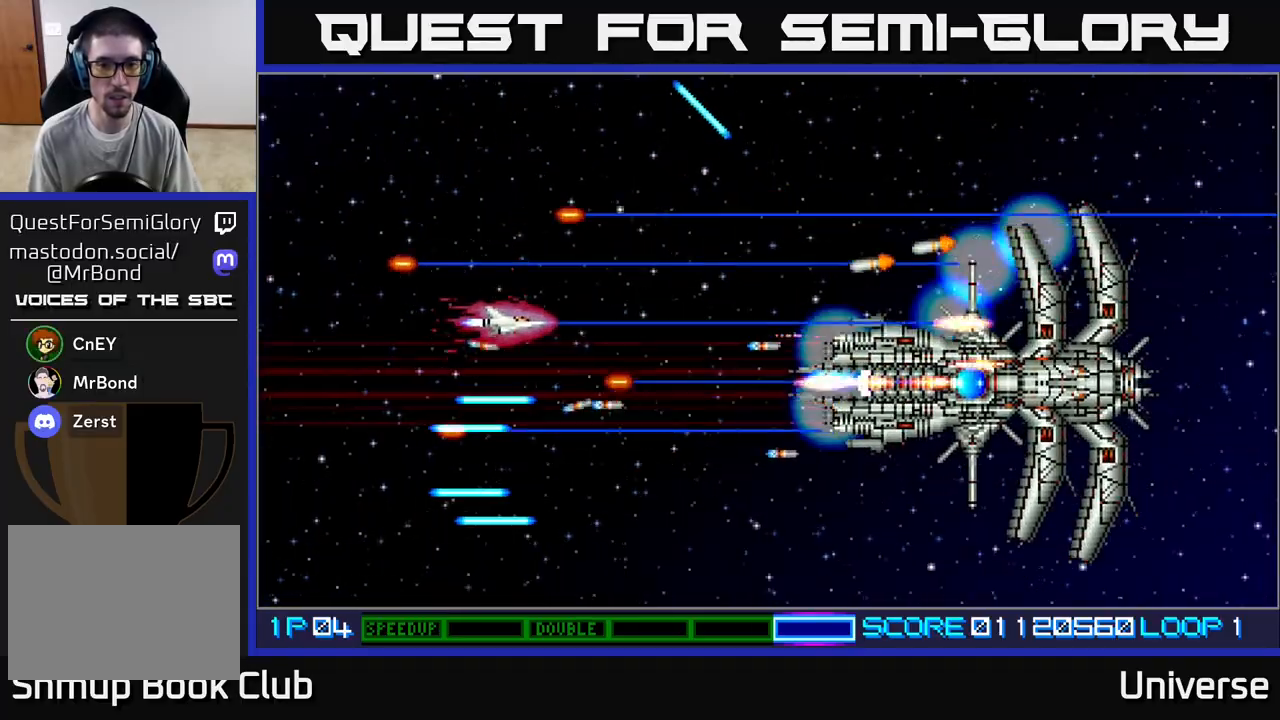
{"buttons": ["A", "DPAD_UP", "DPAD_LEFT"], "left_stick": "center", "events": [[117, "DPAD_DOWN", "up"], [117, "DPAD_LEFT", "down"], [283, "DPAD_UP", "down"], [333, "DPAD_UP", "up"], [350, "DPAD_DOWN", "down"], [467, "DPAD_DOWN", "up"], [500, "DPAD_UP", "down"]]}
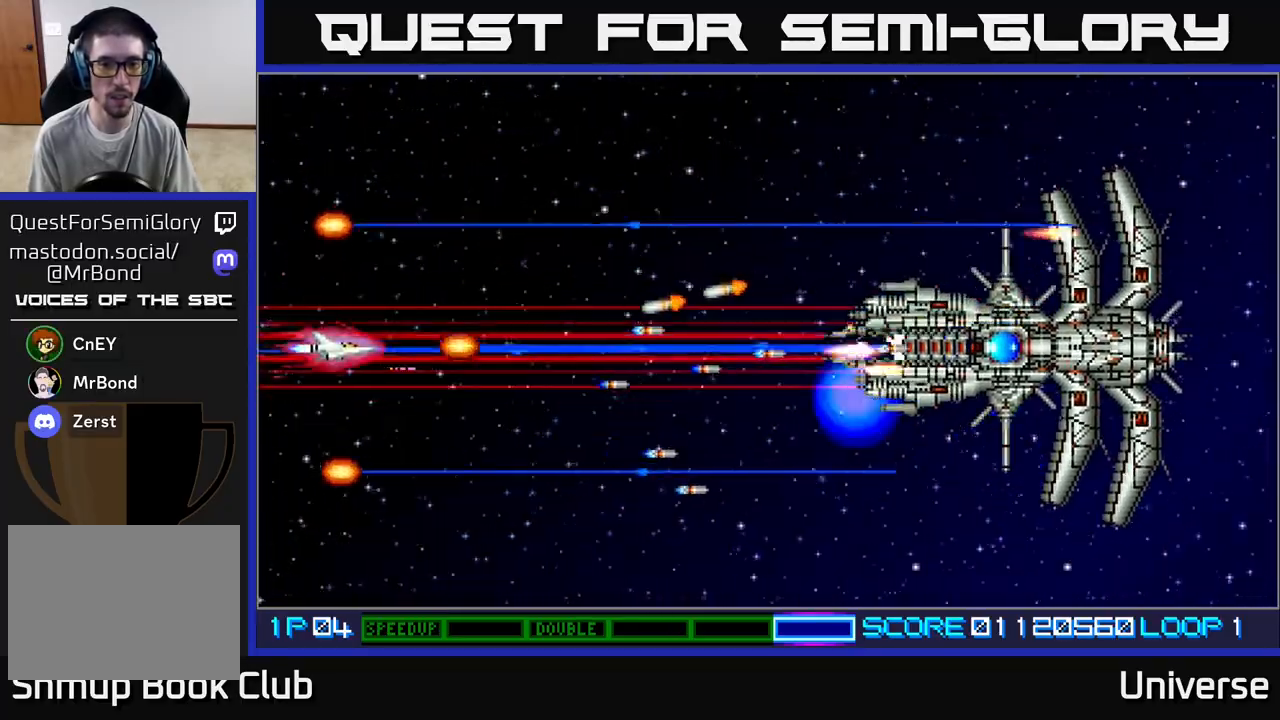
{"buttons": ["A", "DPAD_UP", "DPAD_RIGHT"], "left_stick": "center", "events": [[67, "DPAD_LEFT", "up"], [383, "DPAD_RIGHT", "down"]]}
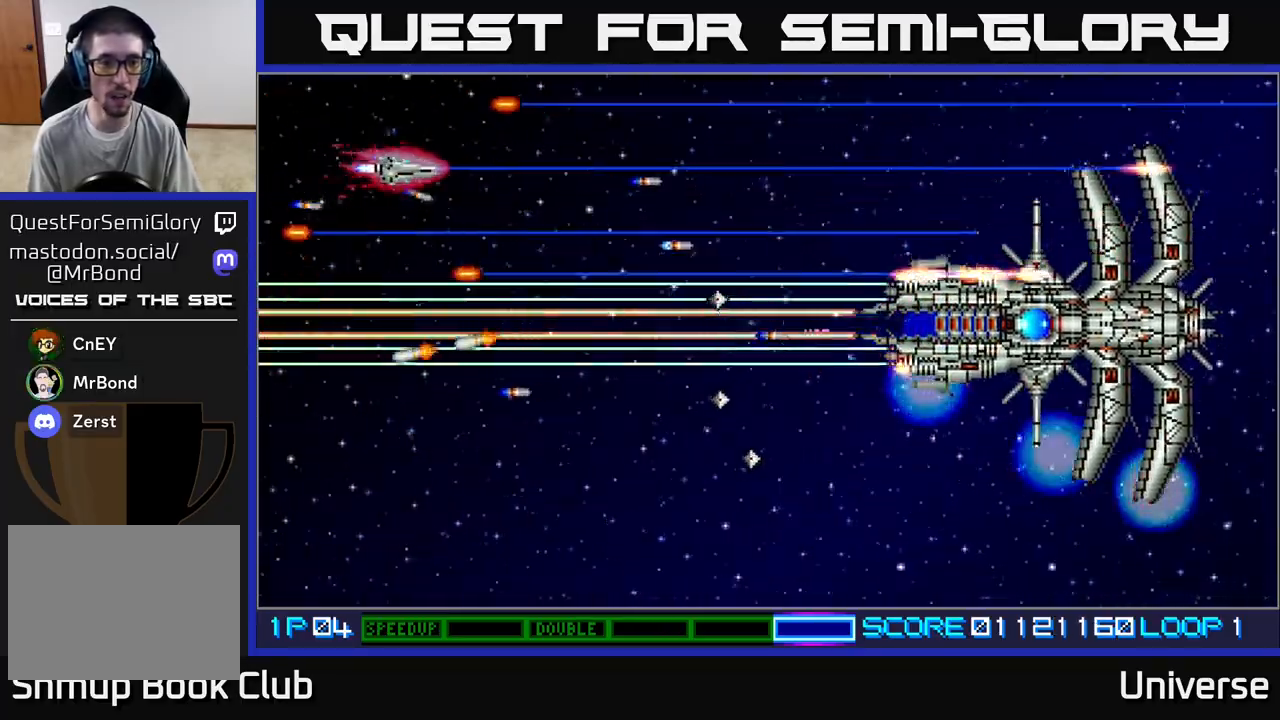
{"buttons": ["A", "DPAD_RIGHT"], "left_stick": "center", "events": [[17, "DPAD_UP", "up"], [50, "DPAD_UP", "down"], [83, "DPAD_UP", "up"], [167, "DPAD_RIGHT", "up"], [183, "DPAD_DOWN", "down"], [233, "DPAD_RIGHT", "down"], [283, "DPAD_DOWN", "up"], [317, "DPAD_UP", "down"], [333, "DPAD_RIGHT", "up"], [417, "DPAD_RIGHT", "down"], [450, "DPAD_UP", "up"]]}
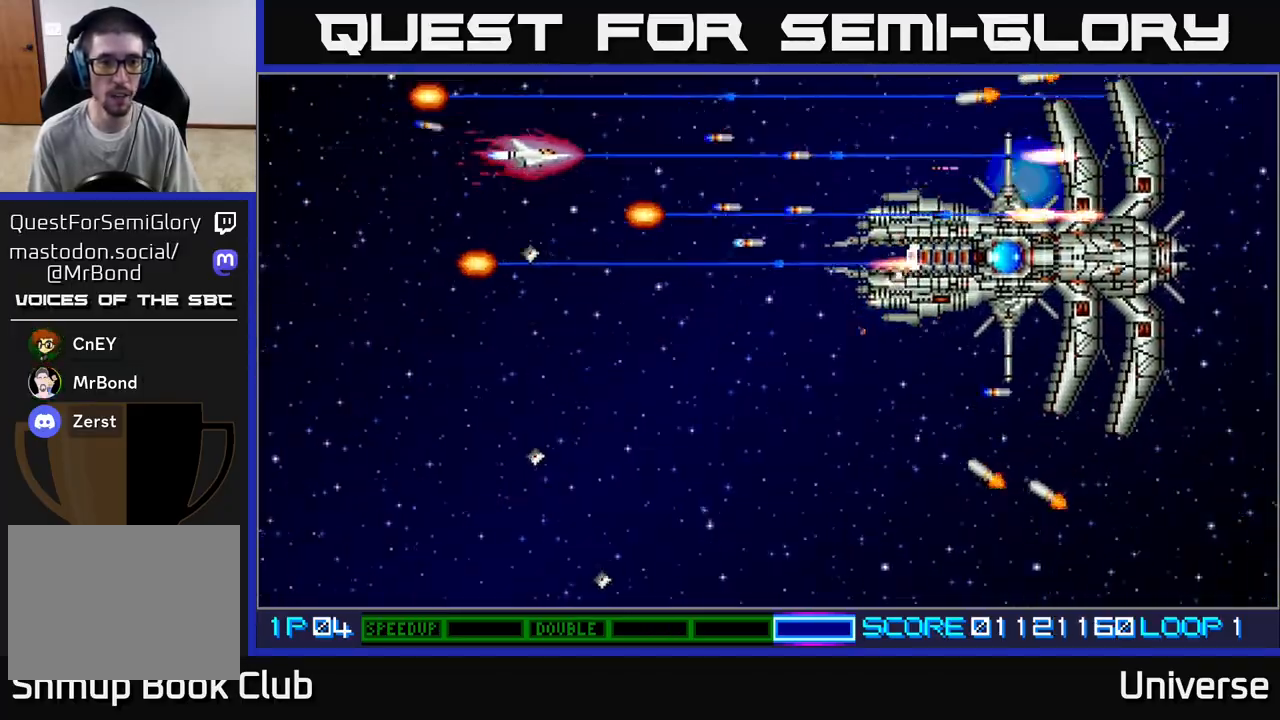
{"buttons": ["A", "DPAD_LEFT"], "left_stick": "center", "events": [[33, "DPAD_DOWN", "down"], [83, "DPAD_RIGHT", "up"], [233, "DPAD_RIGHT", "down"], [283, "DPAD_DOWN", "up"], [283, "DPAD_RIGHT", "up"], [483, "DPAD_LEFT", "down"]]}
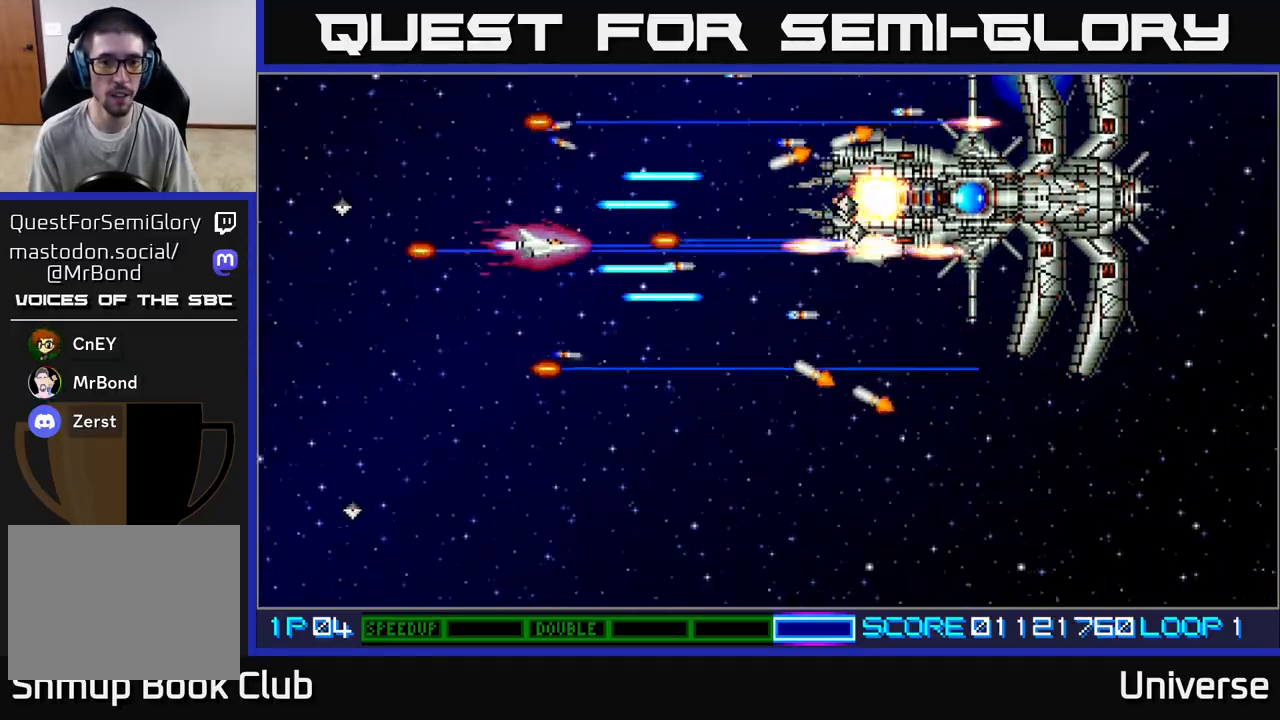
{"buttons": ["A"], "left_stick": "center", "events": [[233, "DPAD_UP", "down"], [333, "DPAD_UP", "up"], [417, "DPAD_LEFT", "up"]]}
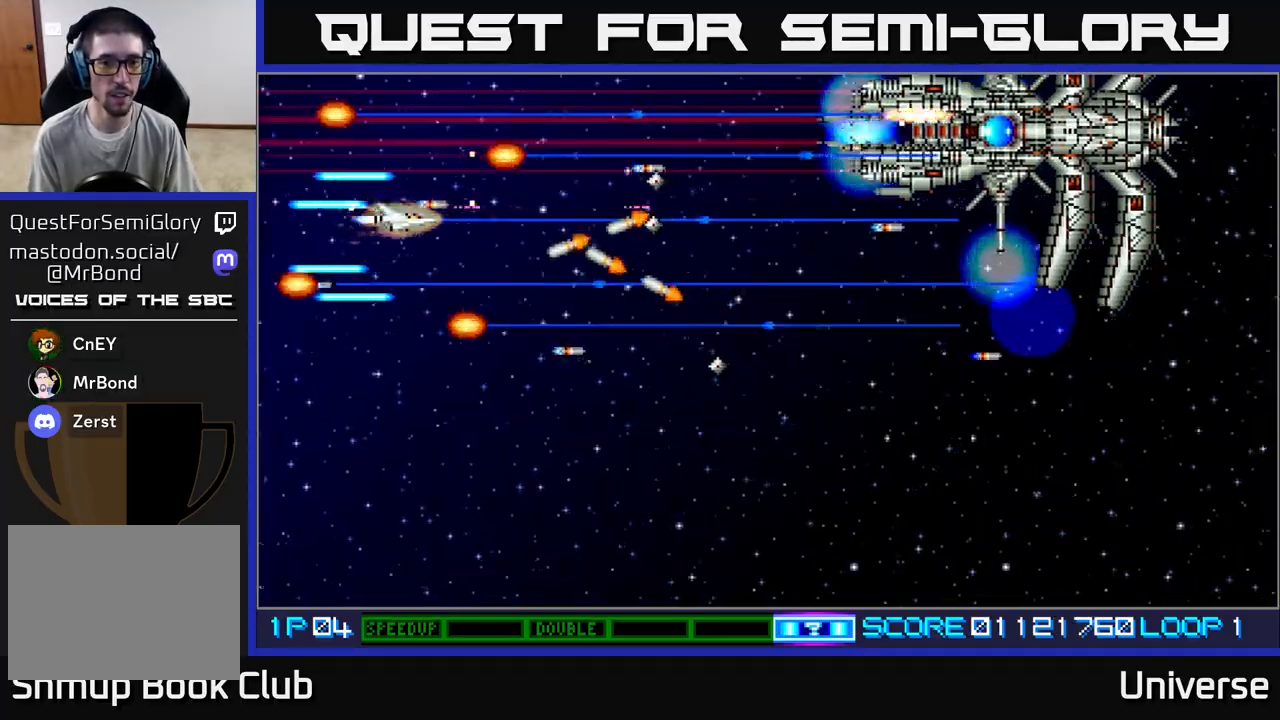
{"buttons": ["A", "DPAD_DOWN"], "left_stick": "center", "events": [[17, "DPAD_DOWN", "down"], [133, "DPAD_LEFT", "down"], [450, "DPAD_LEFT", "up"]]}
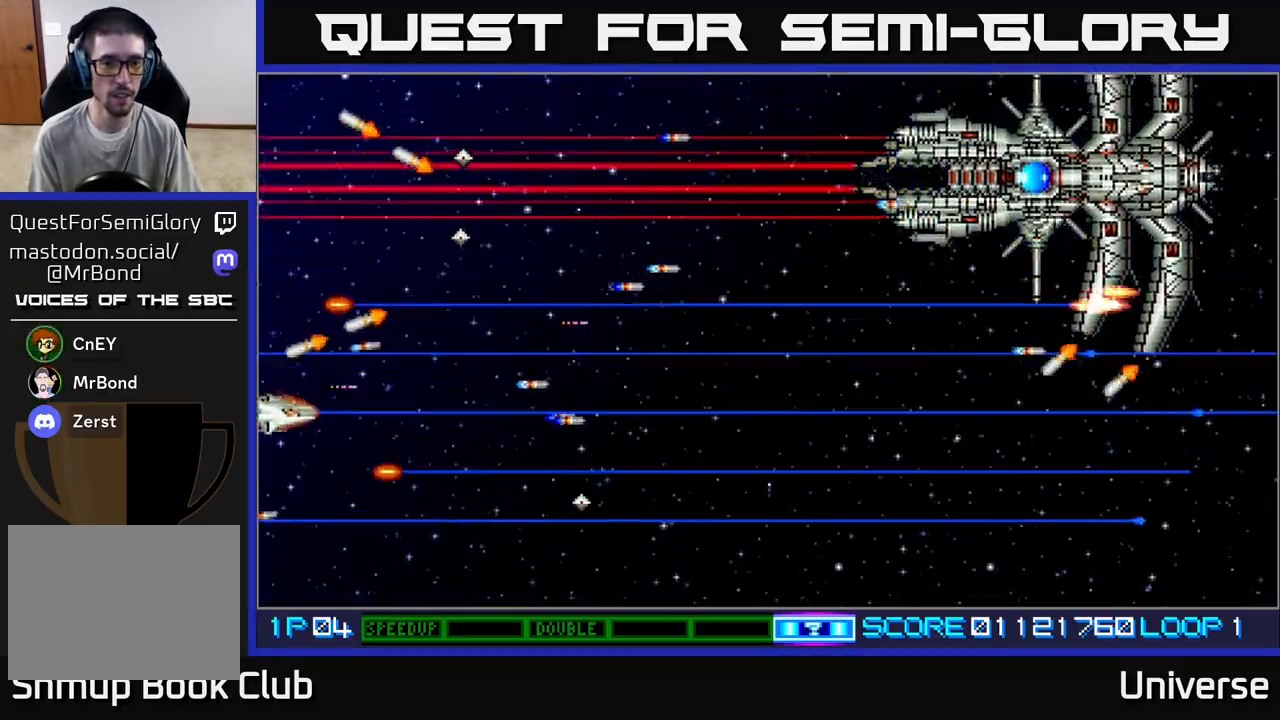
{"buttons": ["A", "DPAD_DOWN", "DPAD_RIGHT"], "left_stick": "center", "events": [[50, "DPAD_RIGHT", "down"], [117, "DPAD_DOWN", "up"], [333, "DPAD_DOWN", "down"], [350, "B", "down"], [483, "B", "up"]]}
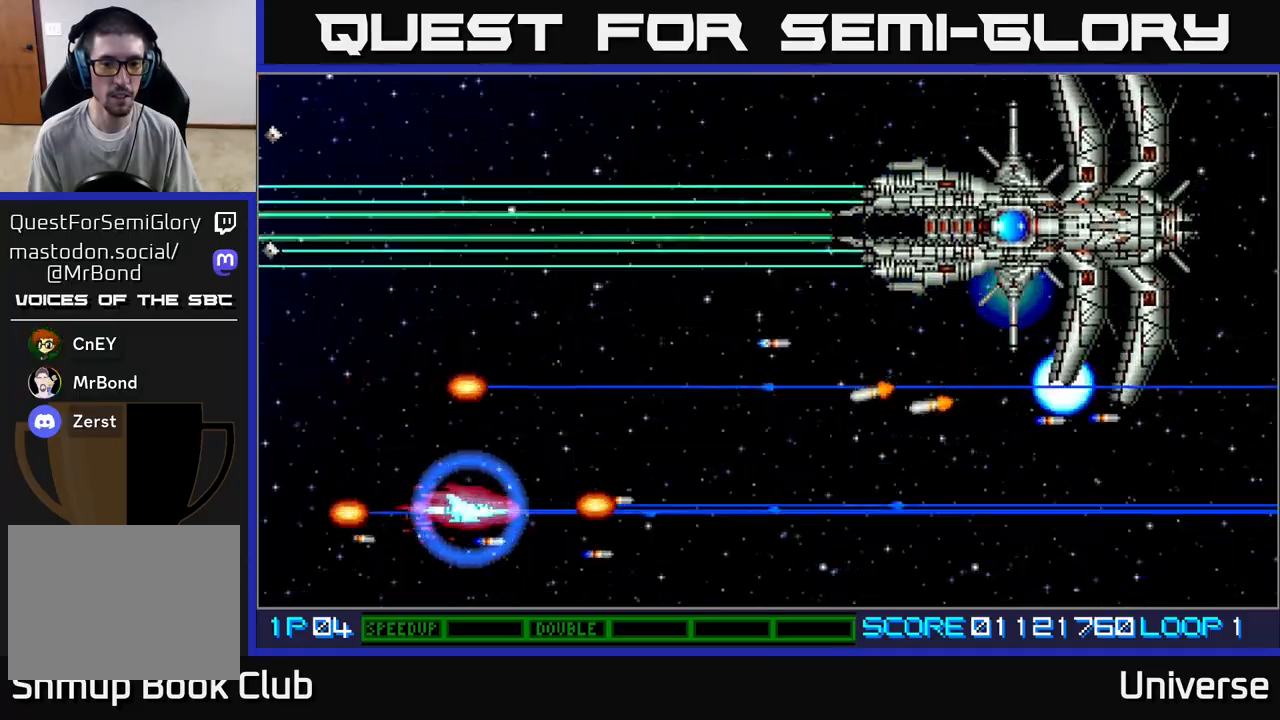
{"buttons": ["A", "DPAD_UP"], "left_stick": "center", "events": [[17, "DPAD_DOWN", "up"], [67, "DPAD_UP", "down"], [100, "DPAD_RIGHT", "up"], [183, "DPAD_LEFT", "down"], [250, "DPAD_LEFT", "up"], [367, "DPAD_UP", "up"], [450, "DPAD_UP", "down"]]}
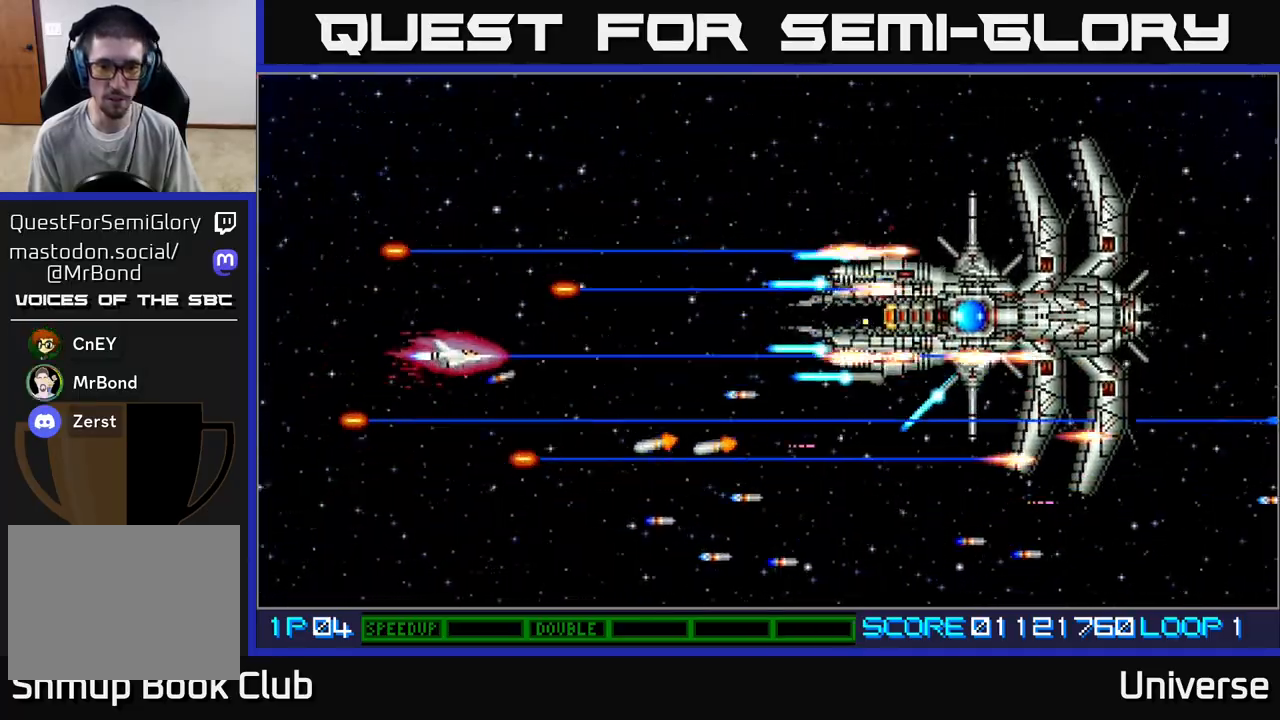
{"buttons": ["A", "DPAD_UP", "DPAD_LEFT"], "left_stick": "center", "events": [[100, "DPAD_UP", "up"], [400, "DPAD_LEFT", "down"], [483, "DPAD_UP", "down"]]}
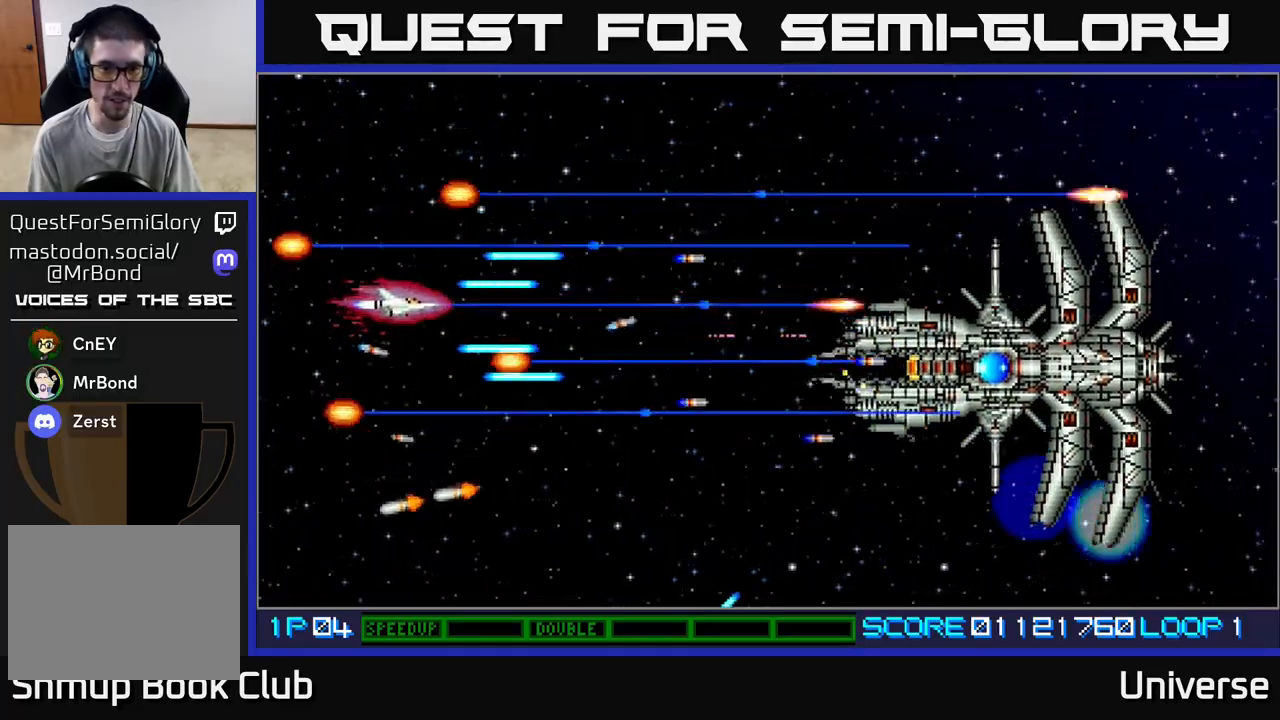
{"buttons": ["A"], "left_stick": "center", "events": [[50, "DPAD_UP", "up"], [83, "DPAD_DOWN", "down"], [83, "DPAD_LEFT", "up"], [100, "DPAD_DOWN", "up"], [317, "DPAD_DOWN", "down"], [350, "DPAD_DOWN", "up"]]}
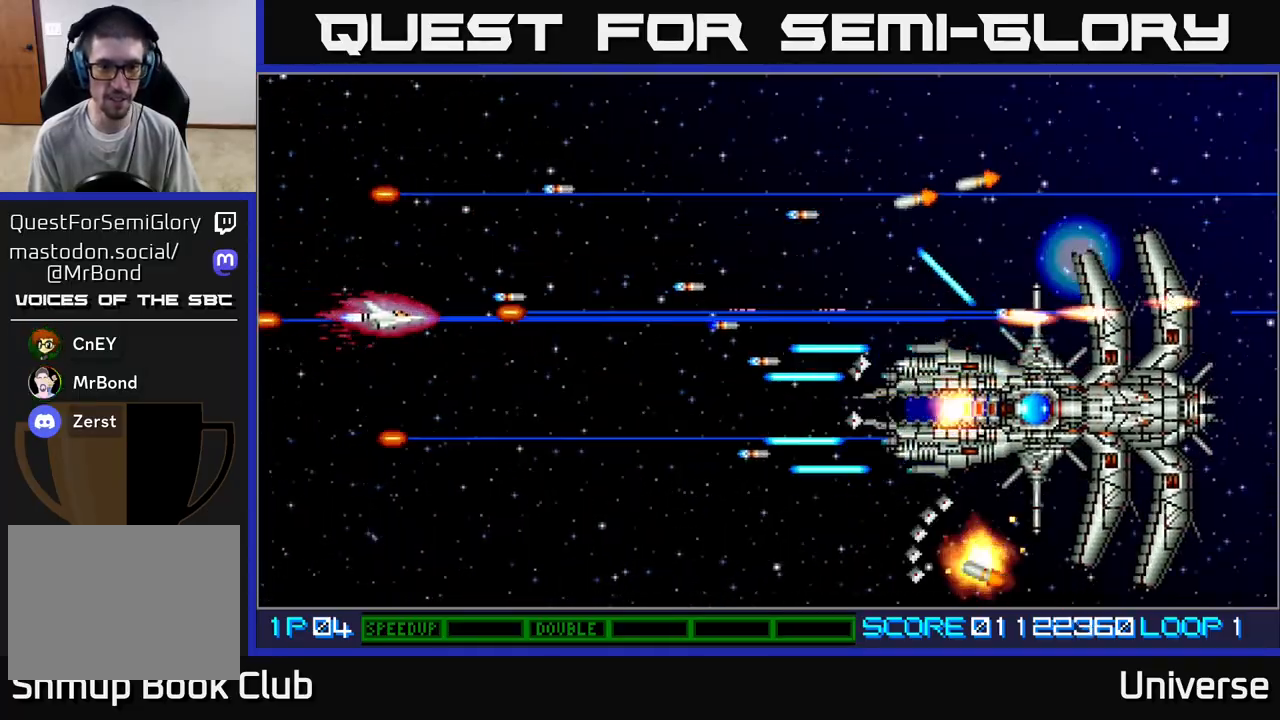
{"buttons": ["A", "DPAD_UP"], "left_stick": "center", "events": [[100, "DPAD_RIGHT", "down"], [167, "DPAD_UP", "down"], [217, "DPAD_RIGHT", "up"], [283, "DPAD_UP", "up"], [450, "DPAD_UP", "down"]]}
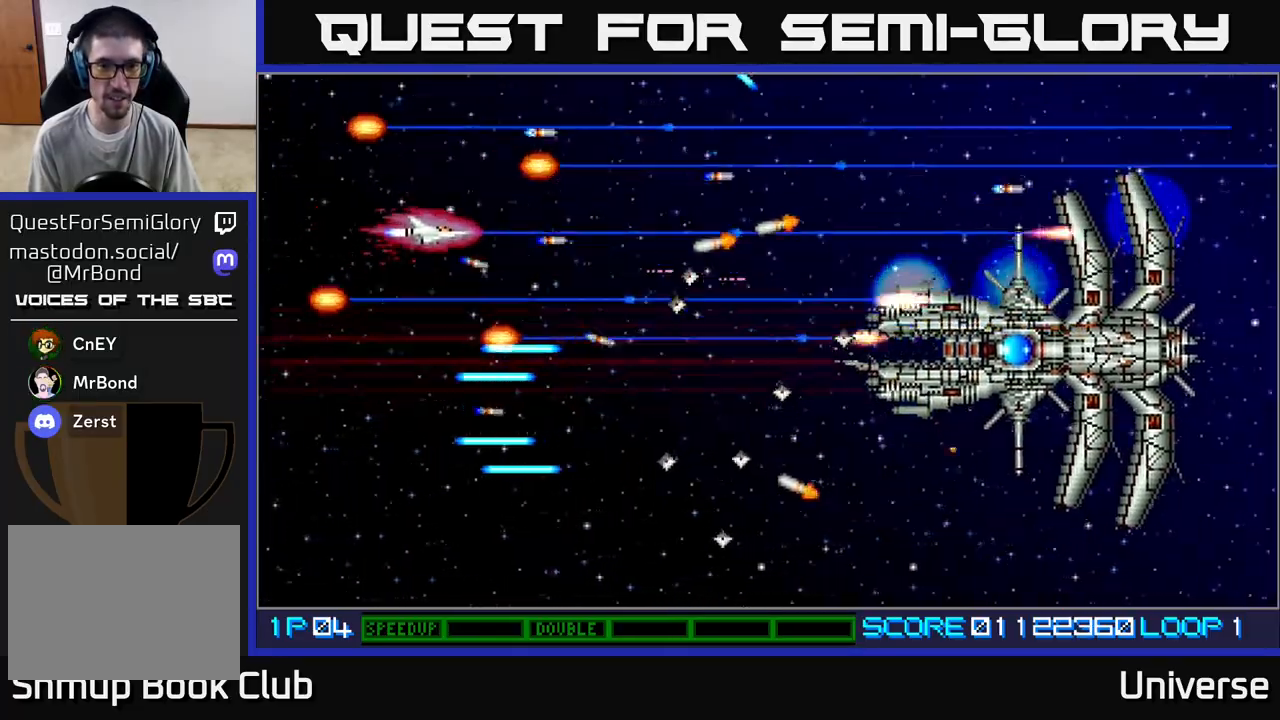
{"buttons": ["A"], "left_stick": "center", "events": [[100, "DPAD_UP", "up"], [183, "DPAD_UP", "down"], [217, "DPAD_RIGHT", "down"], [433, "DPAD_UP", "up"], [483, "DPAD_RIGHT", "up"]]}
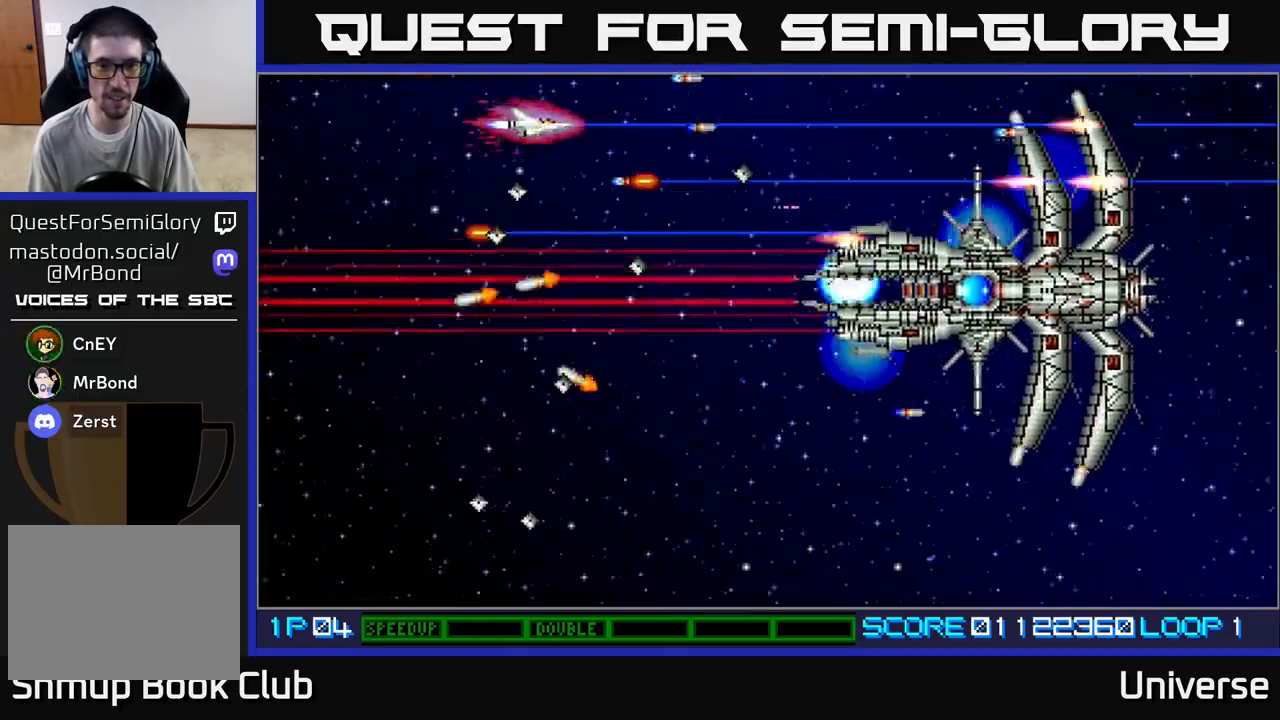
{"buttons": ["A"], "left_stick": "center", "events": []}
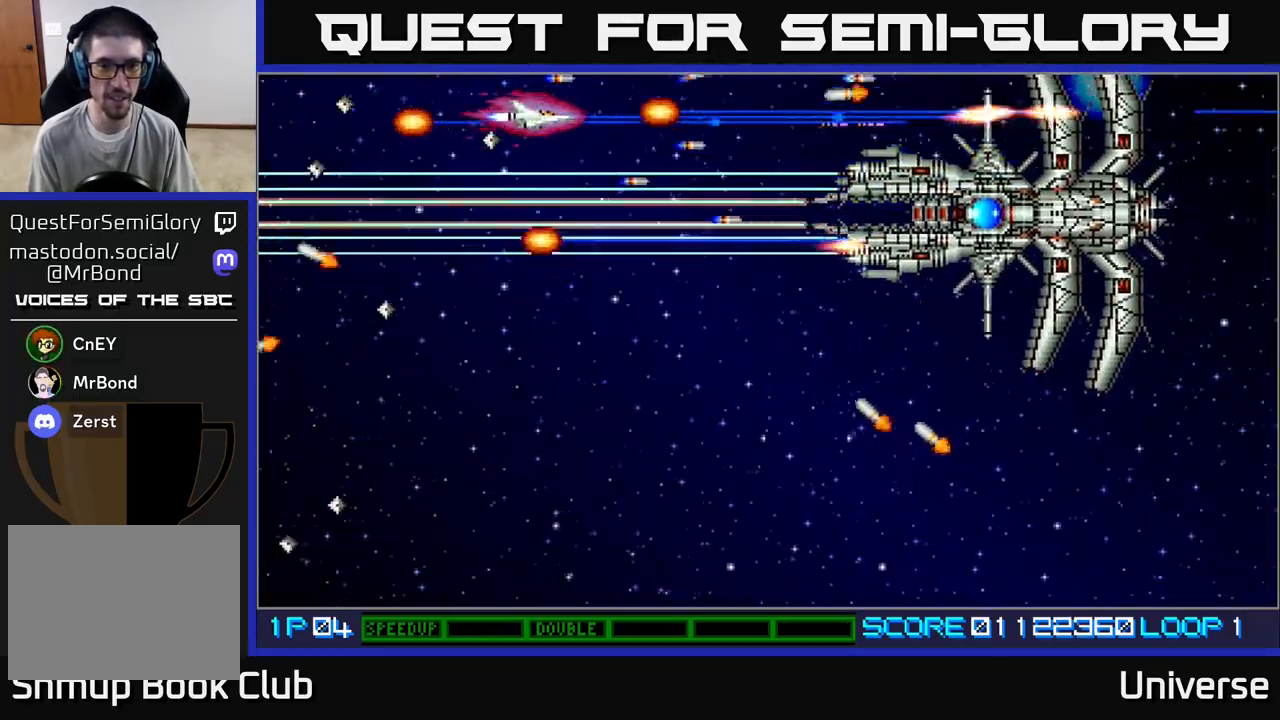
{"buttons": ["A", "DPAD_LEFT"], "left_stick": "center", "events": [[33, "DPAD_UP", "down"], [150, "DPAD_UP", "up"], [333, "DPAD_DOWN", "down"], [367, "DPAD_LEFT", "down"], [483, "DPAD_DOWN", "up"]]}
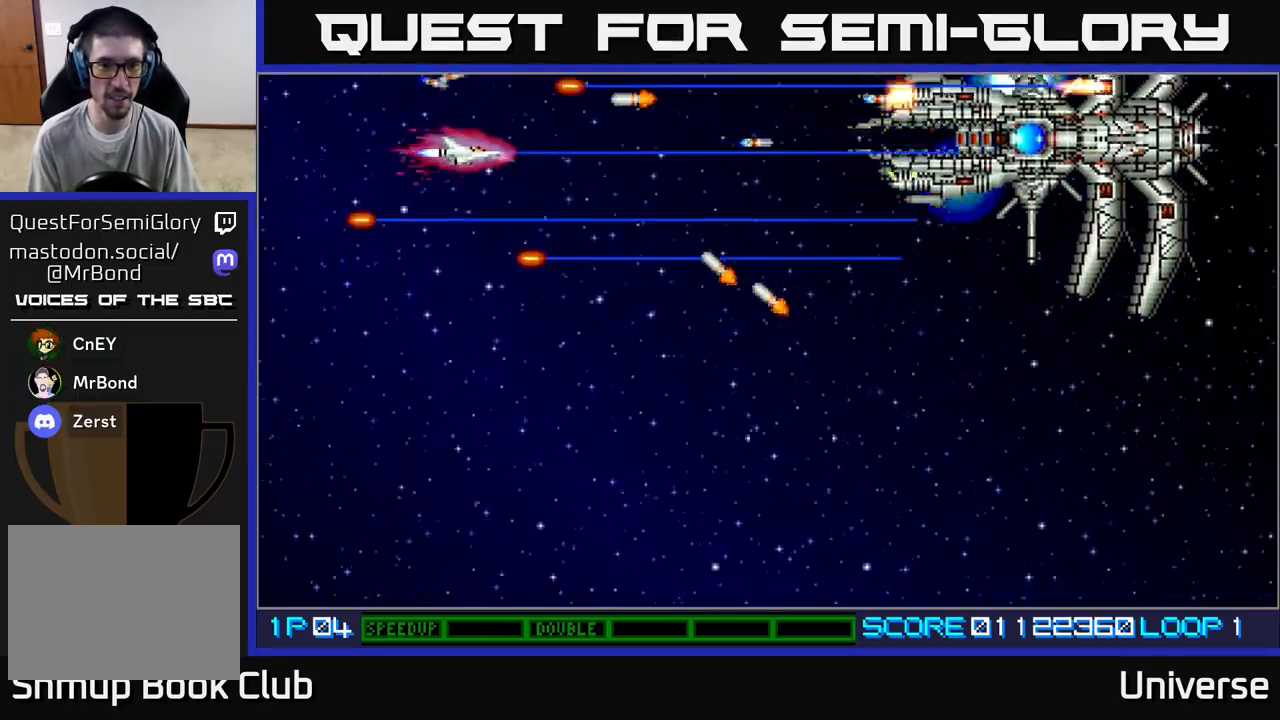
{"buttons": ["A", "DPAD_RIGHT"], "left_stick": "center", "events": [[133, "DPAD_LEFT", "up"], [333, "DPAD_DOWN", "down"], [467, "DPAD_RIGHT", "down"], [500, "DPAD_DOWN", "up"]]}